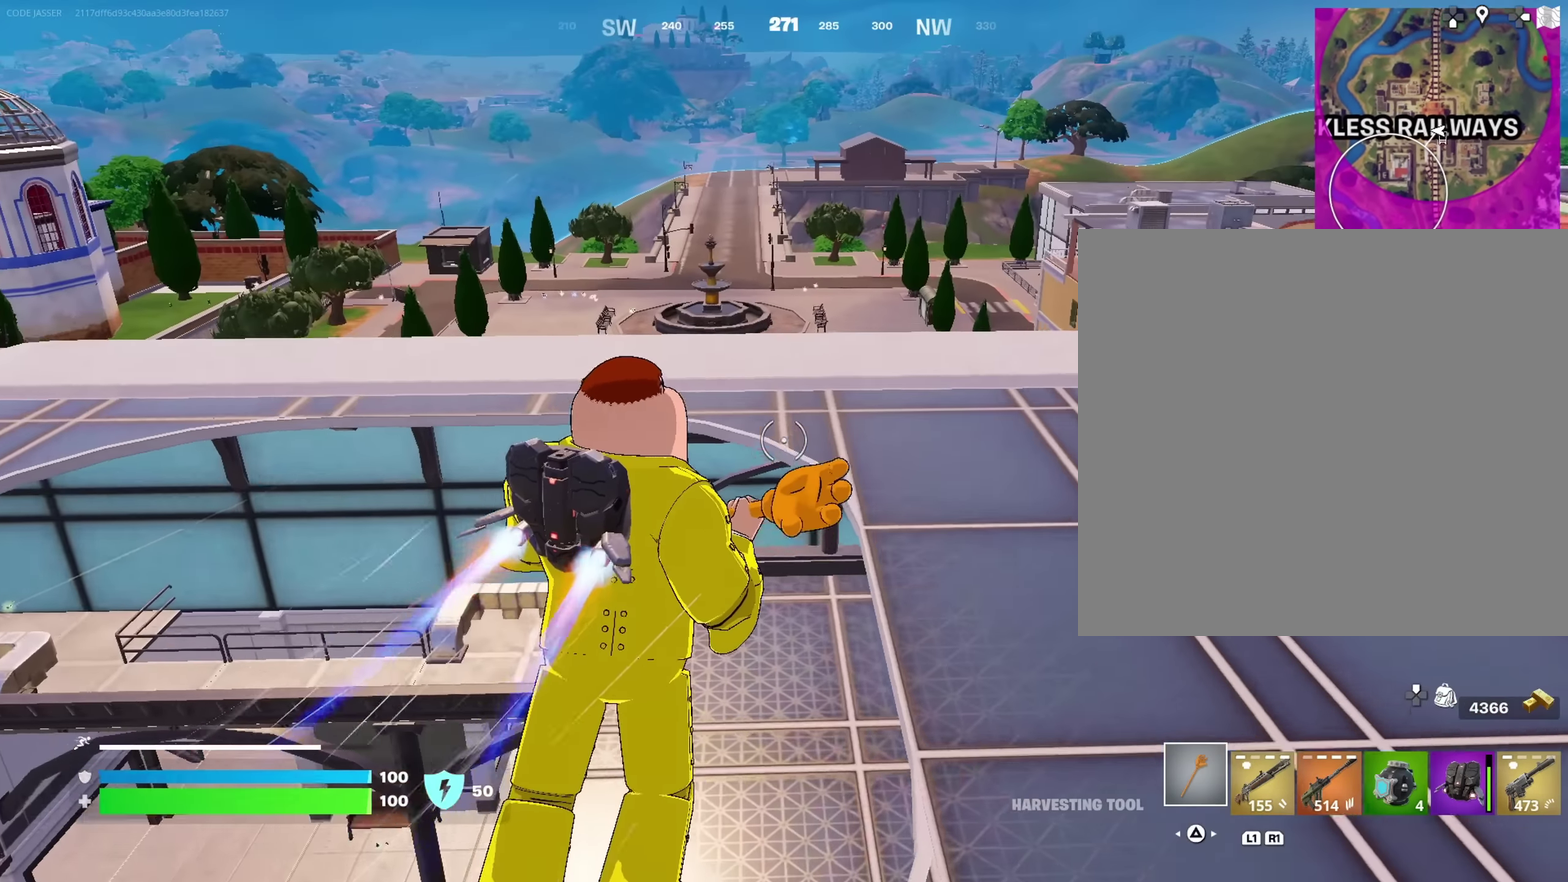
Gameplay with a controller (PlayStation layout); each line is a JSON object with the inputs held at the frame after it (dt_ms = milliseconds from this image to that frame). "events" lists button and stick changes between this image and that frame as [ms after this image, input, new state], when the widget could be followed in between. This document gives stick clicks only as held states, not as events.
{"dt_ms": 500, "buttons": [], "left_stick": "up-right", "right_stick": "center"}
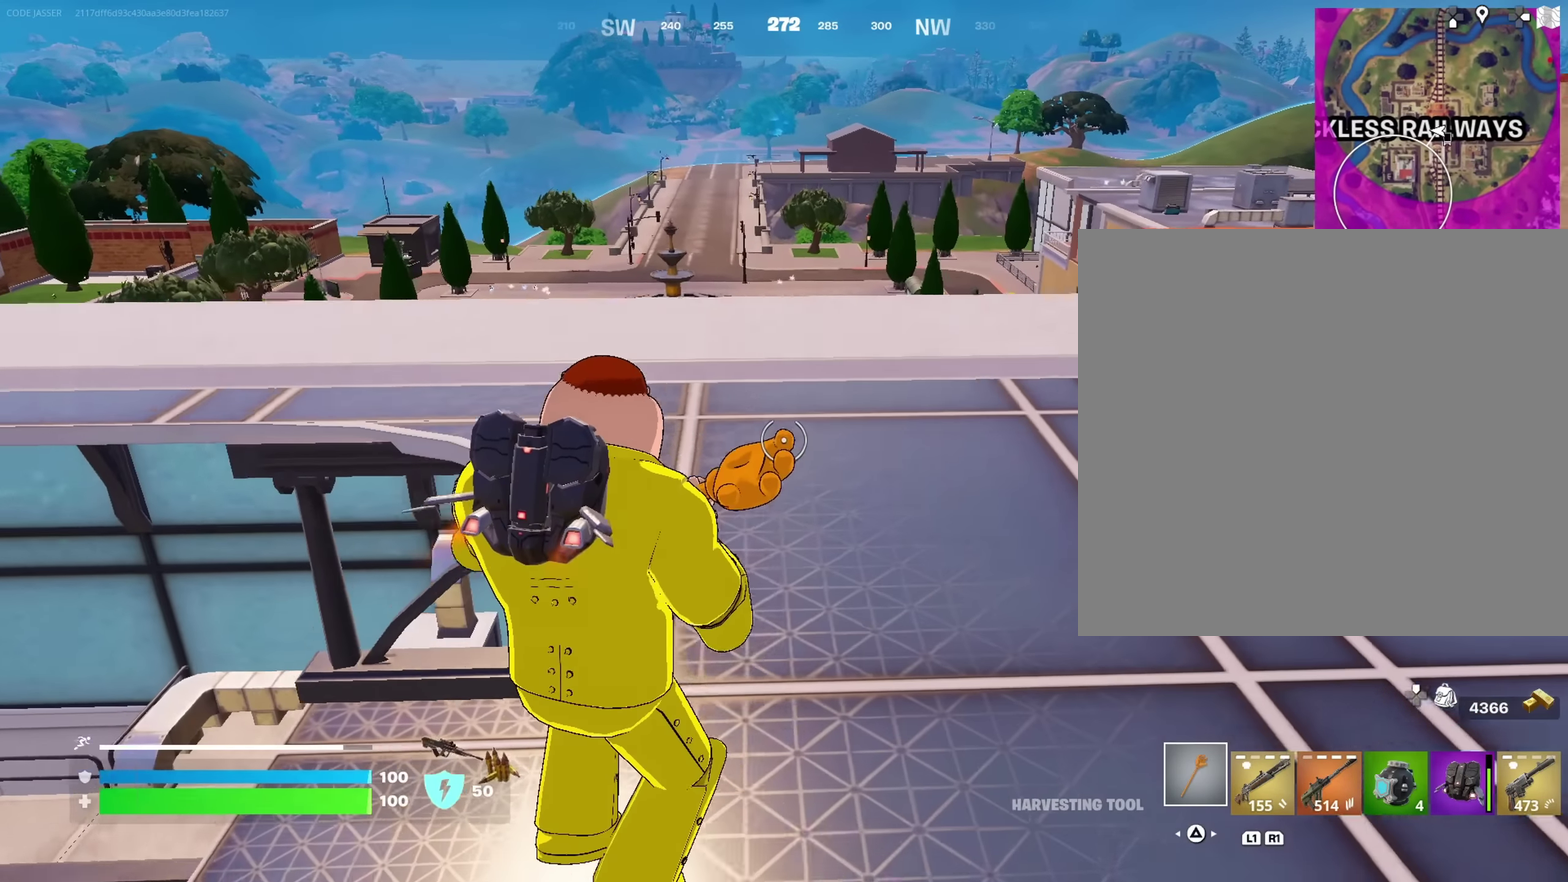
{"dt_ms": 500, "buttons": [], "left_stick": "up", "right_stick": "center", "events": [[133, "left_stick", "up"], [217, "CROSS", "down"], [300, "CROSS", "up"]]}
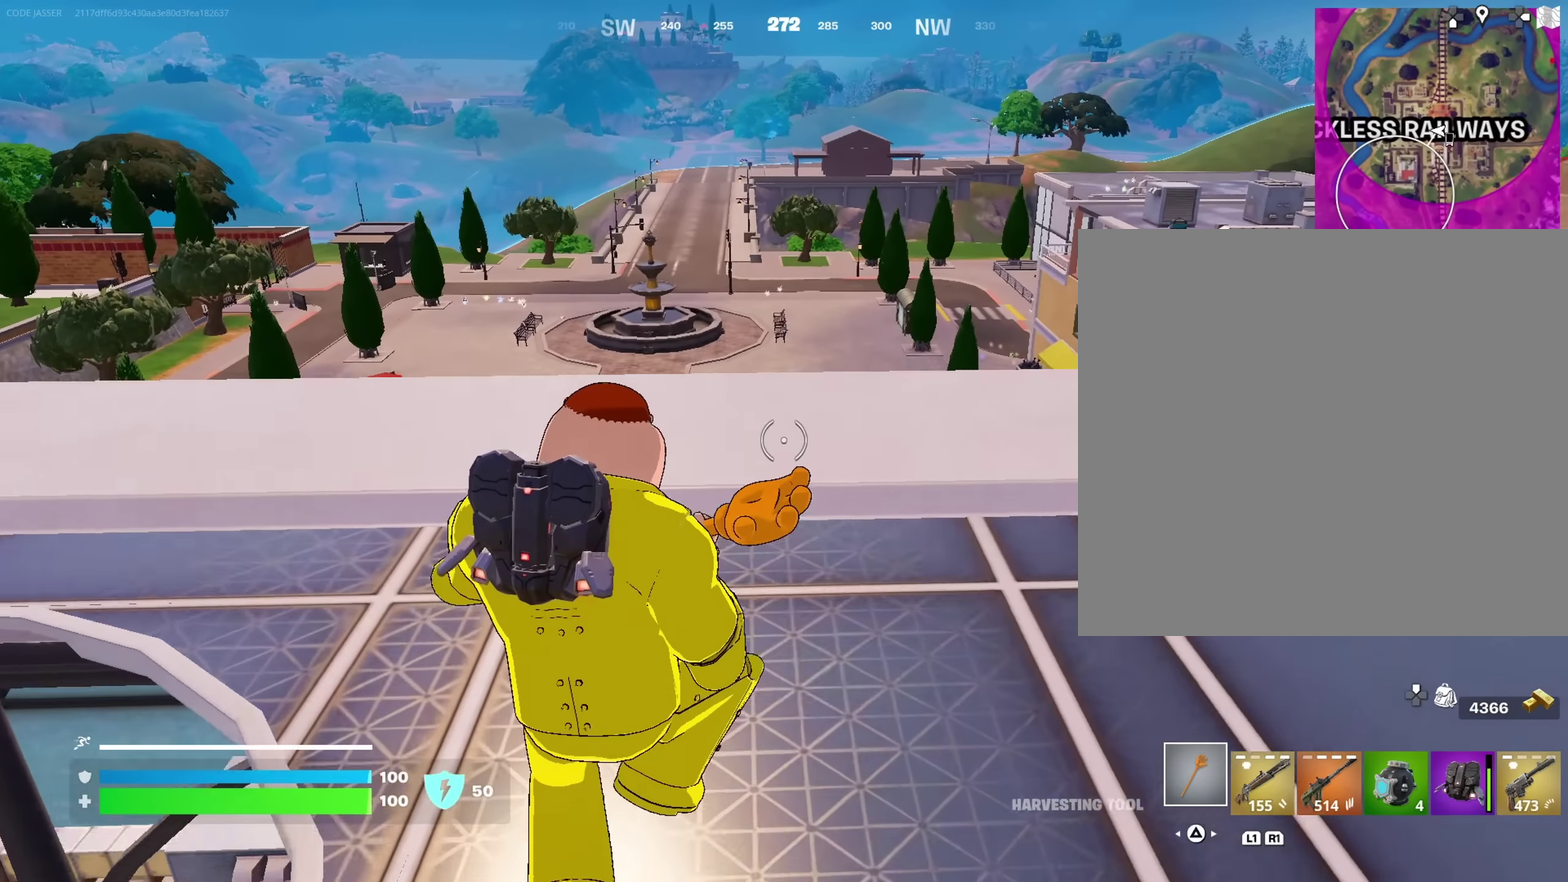
{"dt_ms": 500, "buttons": [], "left_stick": "up", "right_stick": "center", "events": []}
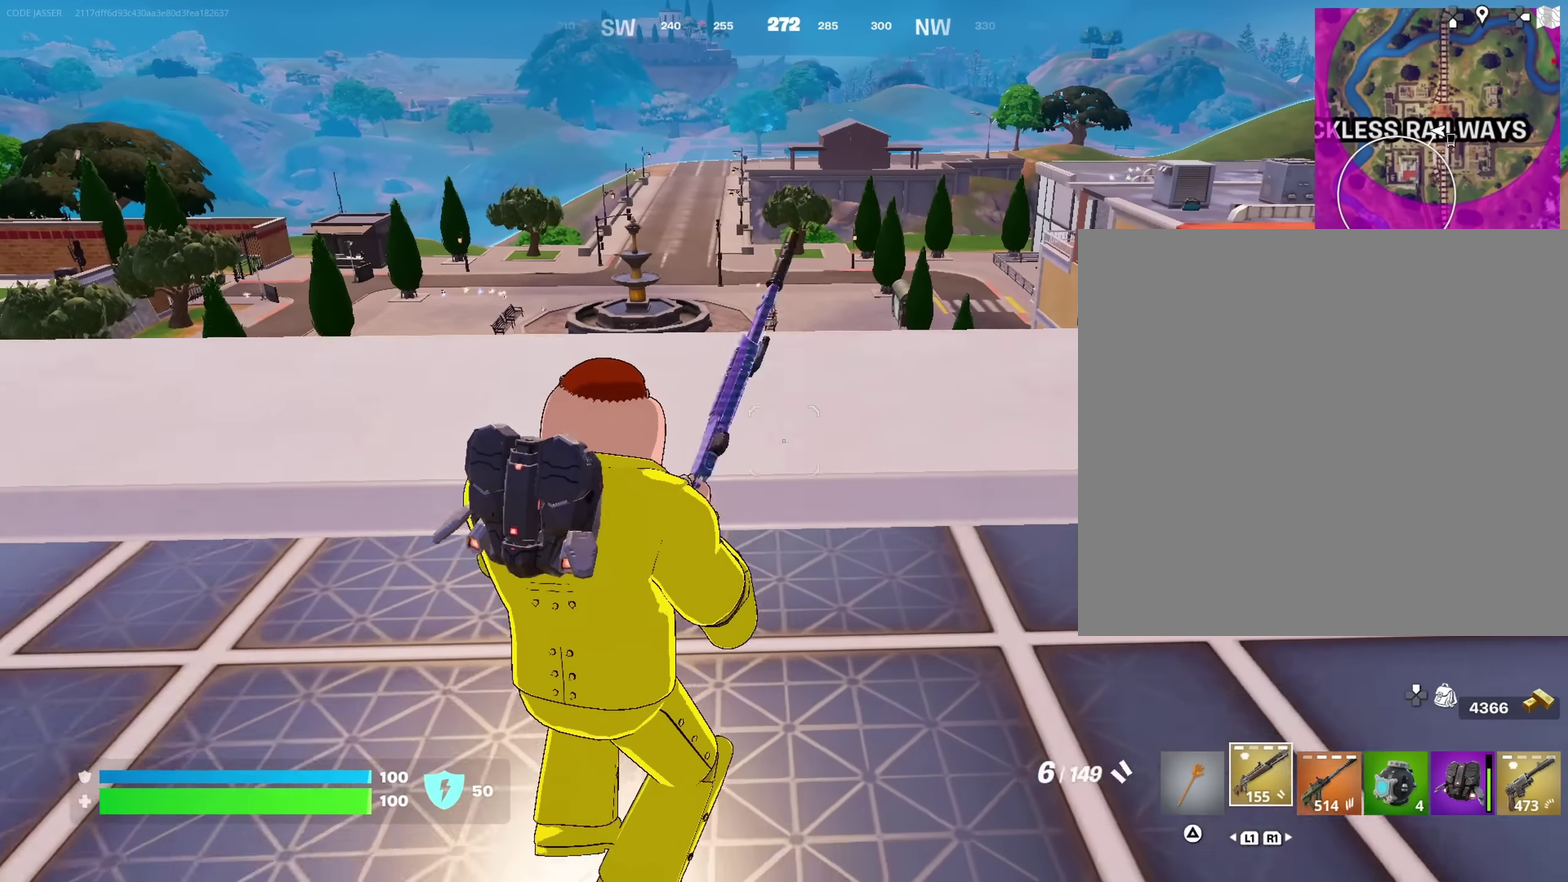
{"dt_ms": 500, "buttons": [], "left_stick": "up", "right_stick": "center", "events": [[133, "CROSS", "down"], [267, "CROSS", "up"]]}
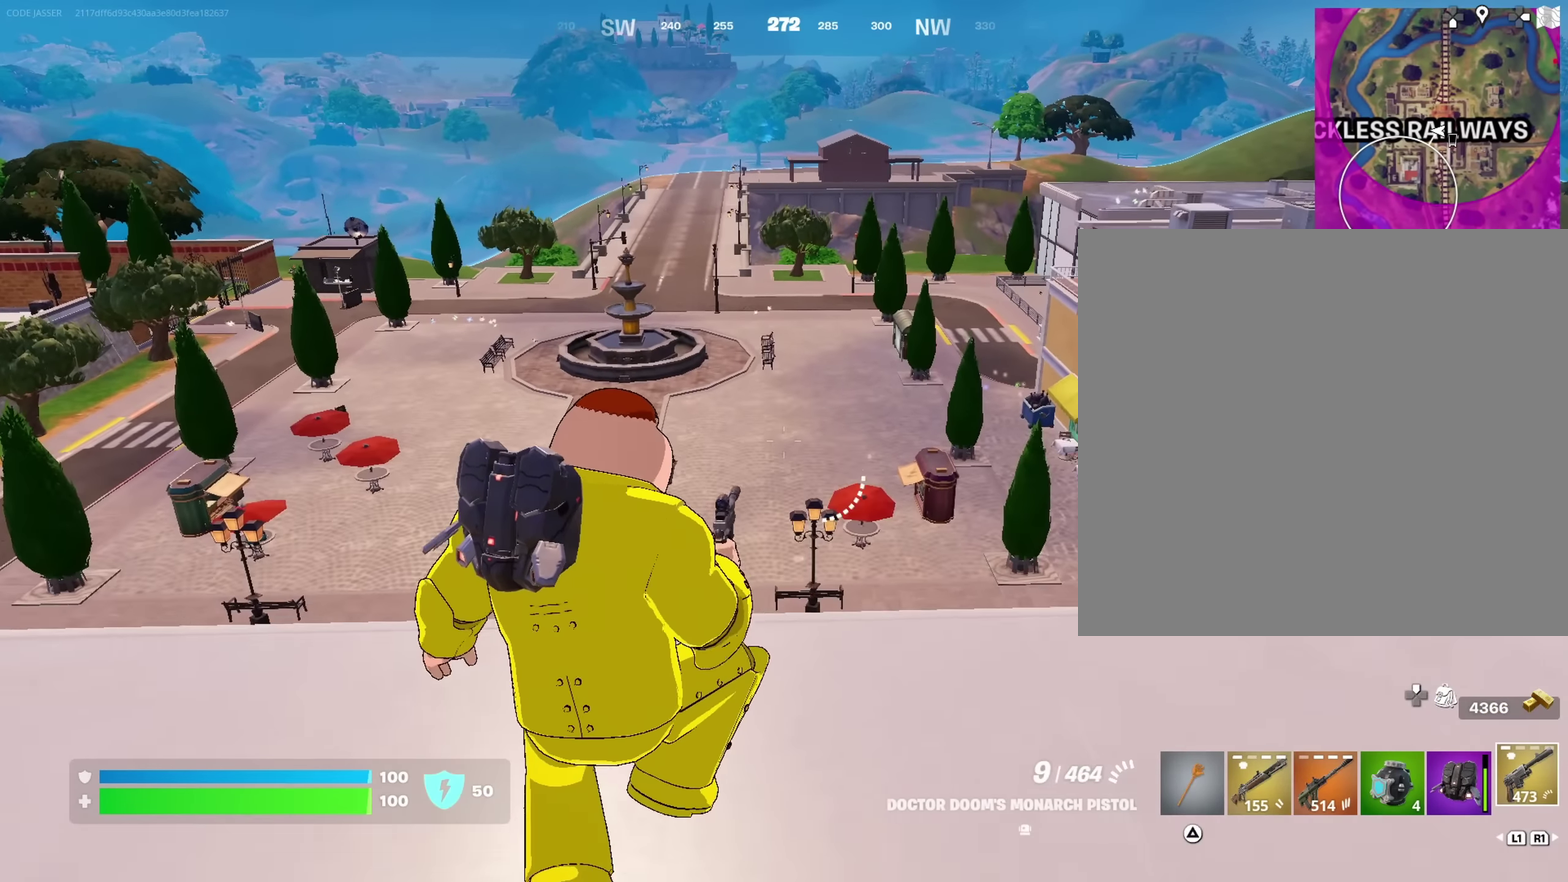
{"dt_ms": 500, "buttons": [], "left_stick": "up", "right_stick": "right", "events": [[350, "right_stick", "right"]]}
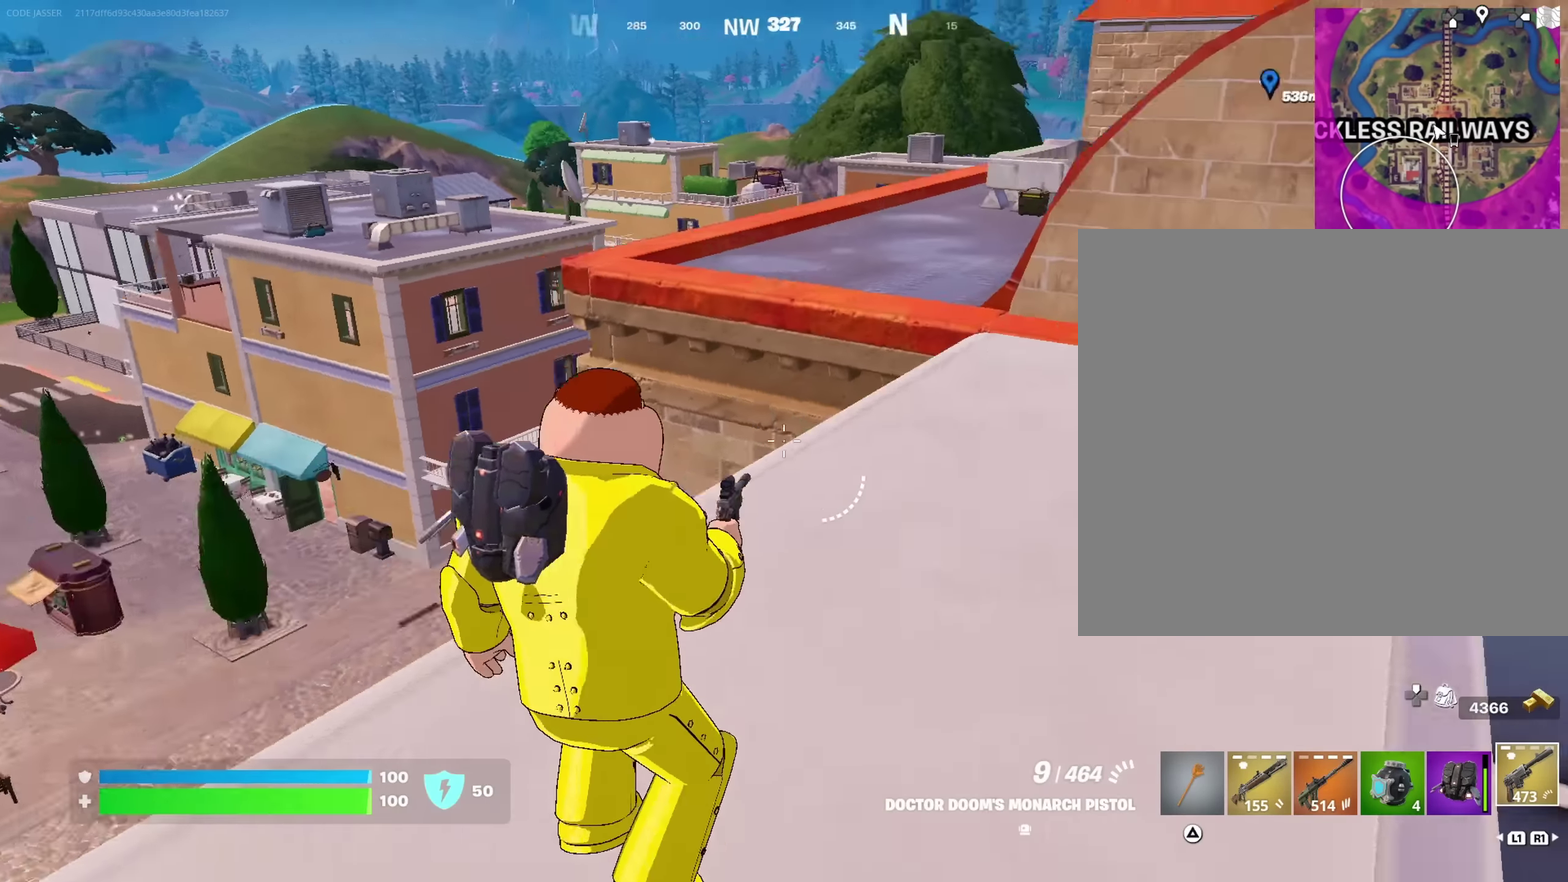
{"dt_ms": 500, "buttons": [], "left_stick": "up", "right_stick": "center", "events": [[33, "right_stick", "center"], [67, "left_stick", "up-right"], [450, "left_stick", "up"]]}
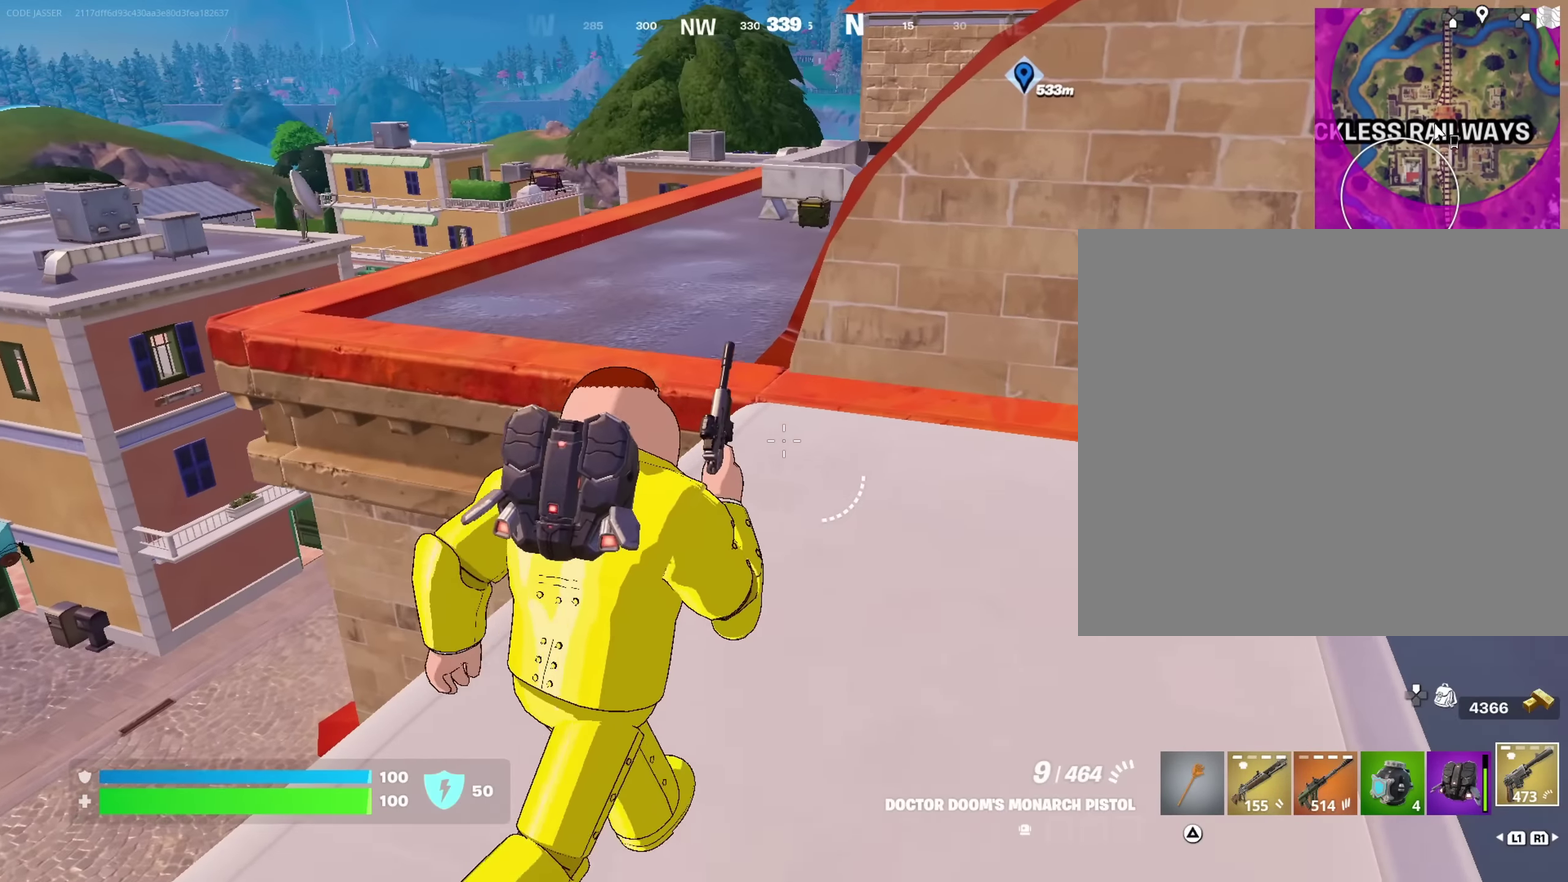
{"dt_ms": 400, "buttons": [], "left_stick": "up-right", "right_stick": "center"}
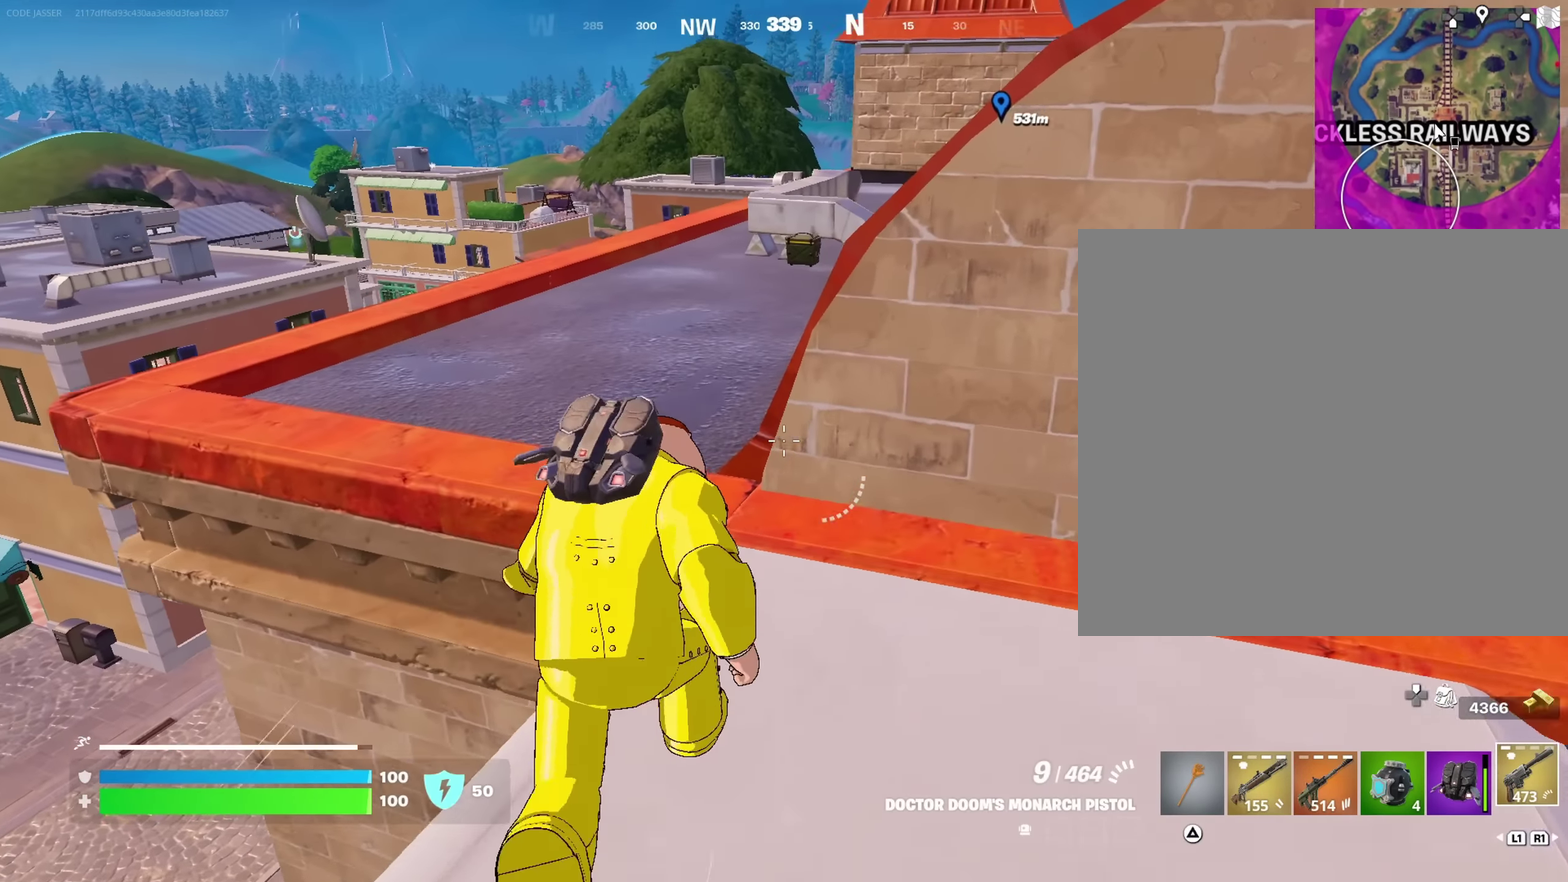
{"dt_ms": 600, "buttons": [], "left_stick": "up-right", "right_stick": "left", "events": [[17, "CROSS", "down"], [83, "CROSS", "up"], [183, "right_stick", "right"], [333, "right_stick", "center"], [533, "right_stick", "left"]]}
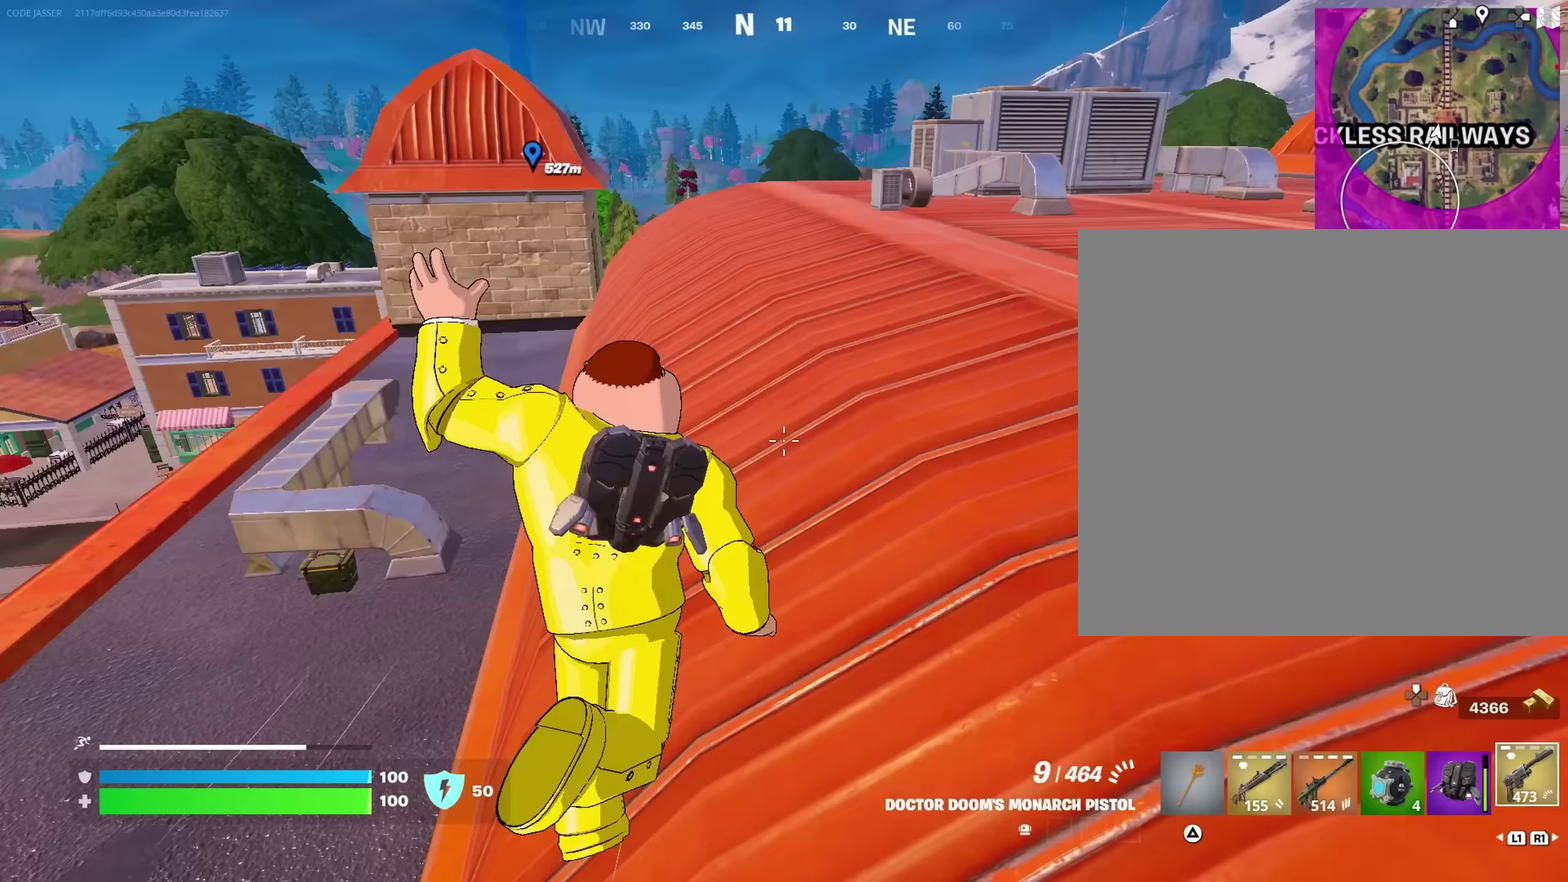
{"dt_ms": 400, "buttons": [], "left_stick": "up-right", "right_stick": "center", "events": [[167, "right_stick", "center"]]}
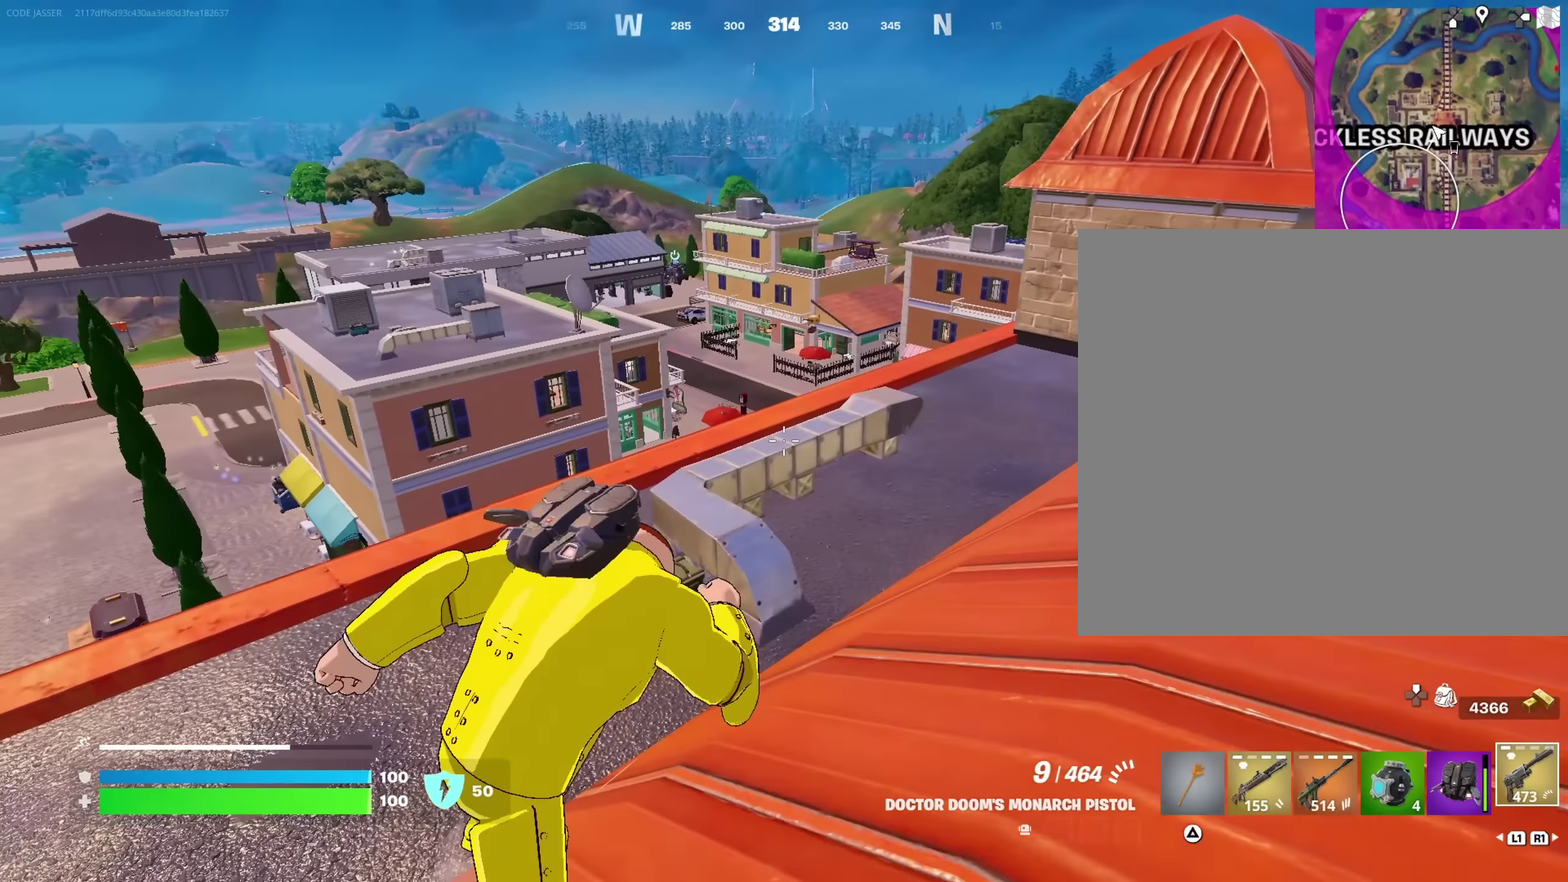
{"dt_ms": 600, "buttons": [], "left_stick": "right", "right_stick": "center", "events": [[600, "left_stick", "right"]]}
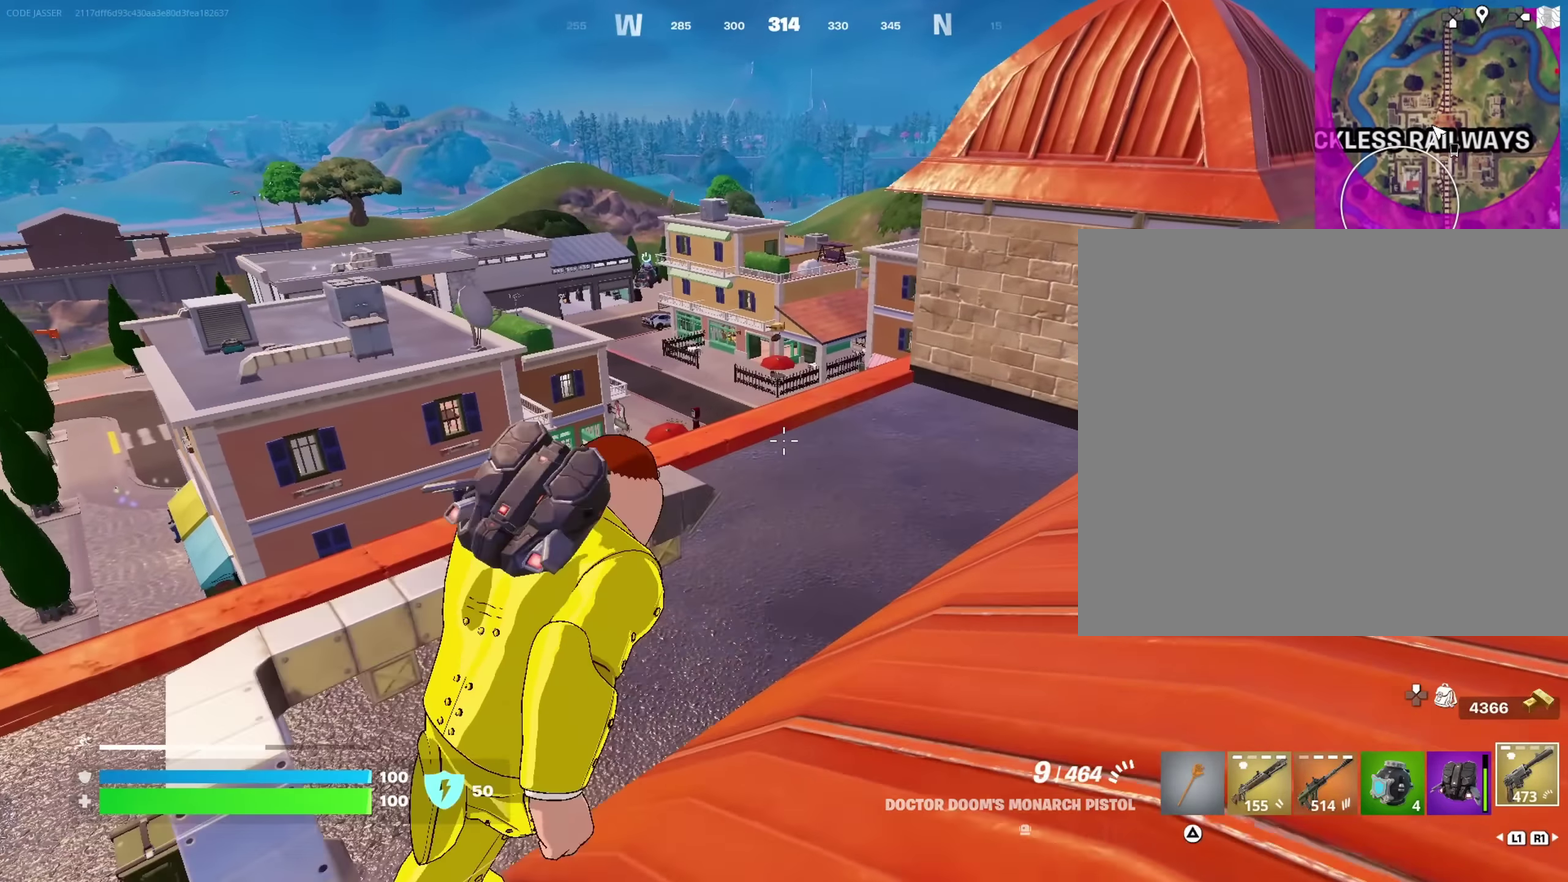
{"dt_ms": 400, "buttons": ["L2"], "left_stick": "center", "right_stick": "up-left", "events": [[50, "right_stick", "up-left"], [100, "L2", "down"], [100, "right_stick", "center"], [117, "left_stick", "center"], [367, "right_stick", "up-left"]]}
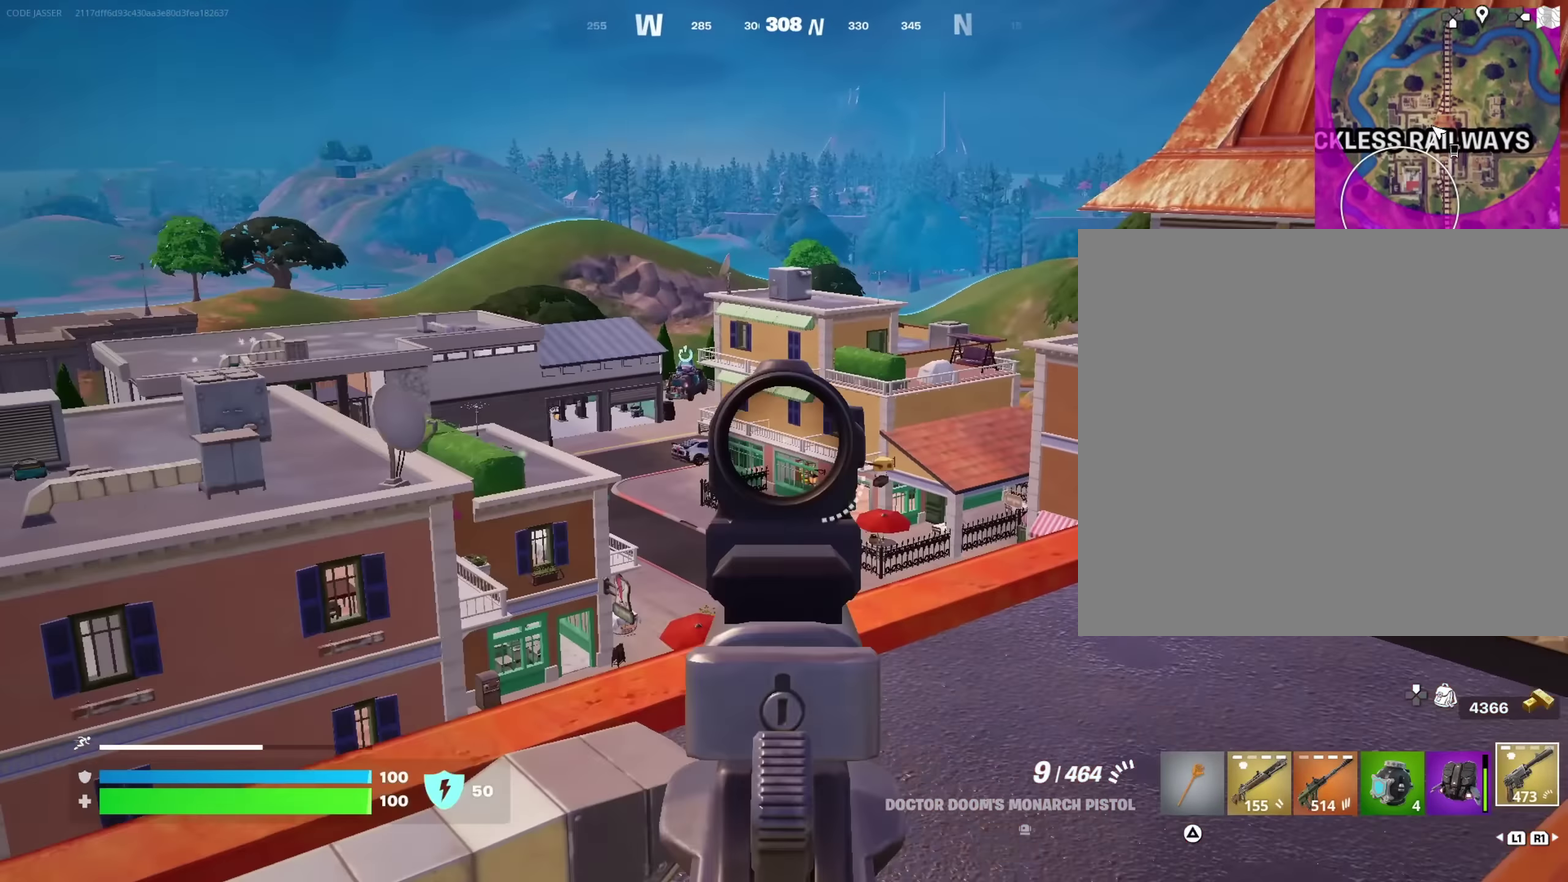
{"dt_ms": 600, "buttons": ["L2"], "left_stick": "center", "right_stick": "center", "events": [[117, "right_stick", "left"], [167, "right_stick", "center"]]}
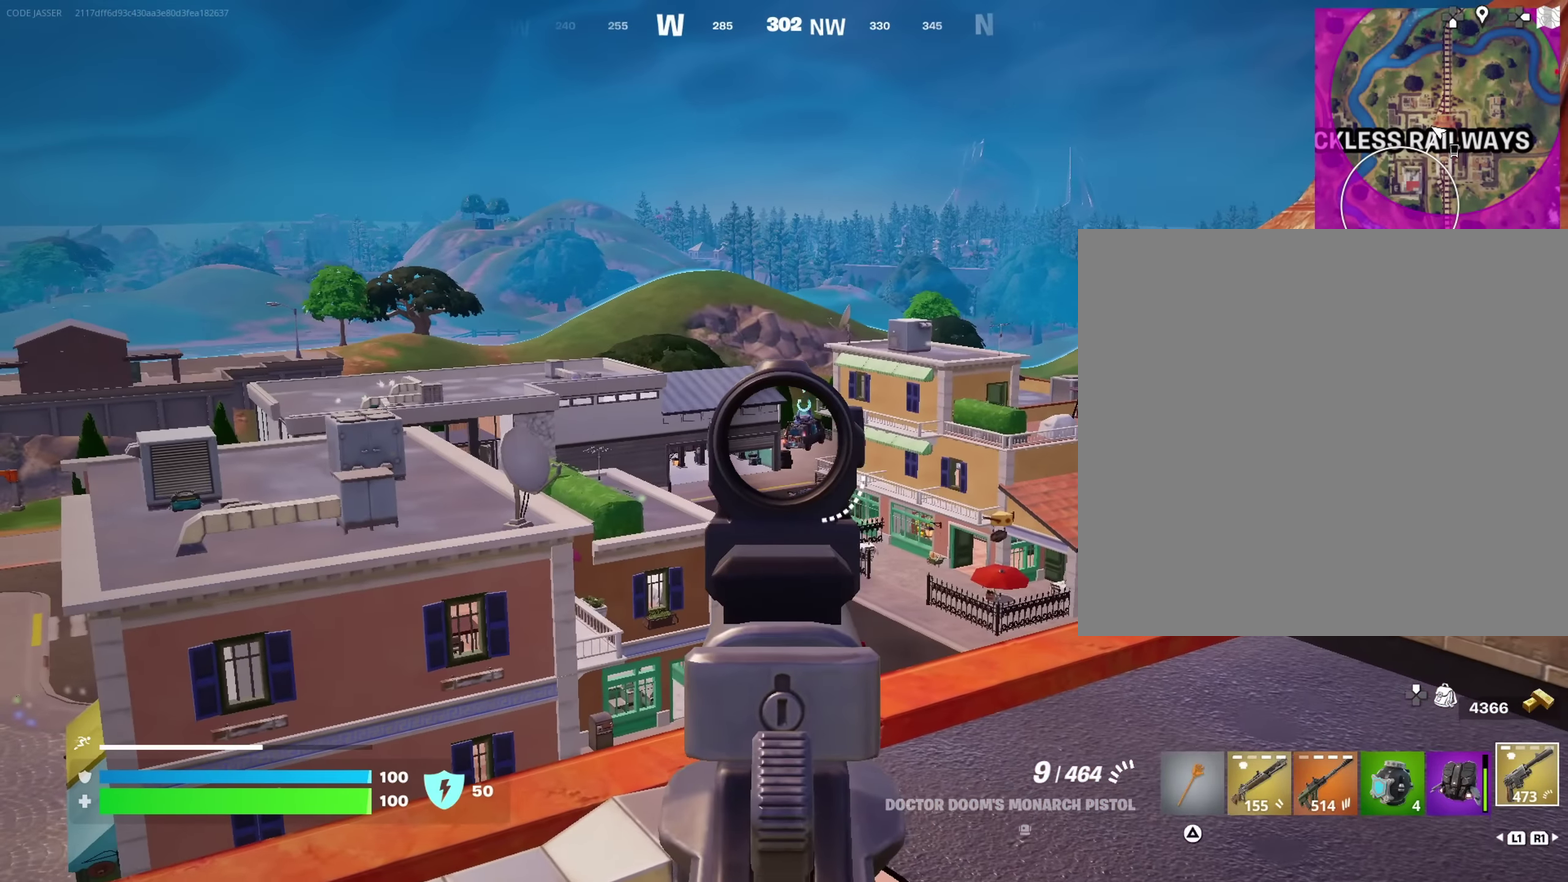
{"dt_ms": 400, "buttons": [], "left_stick": "up-right", "right_stick": "right"}
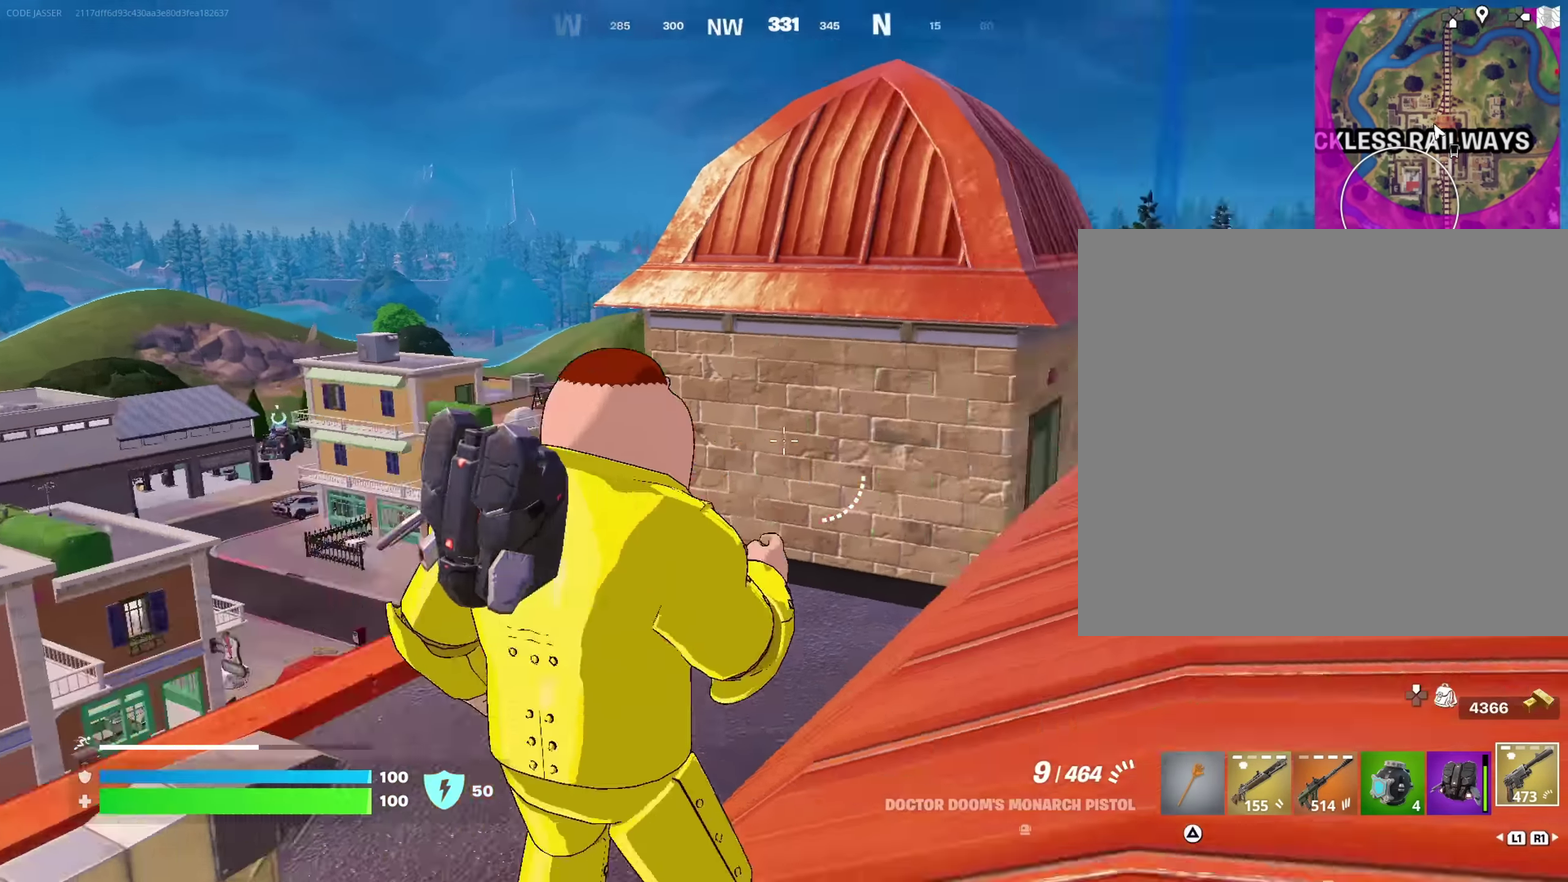
{"dt_ms": 600, "buttons": [], "left_stick": "up", "right_stick": "center", "events": [[233, "left_stick", "up"], [333, "right_stick", "center"], [350, "CROSS", "down"], [433, "CROSS", "up"]]}
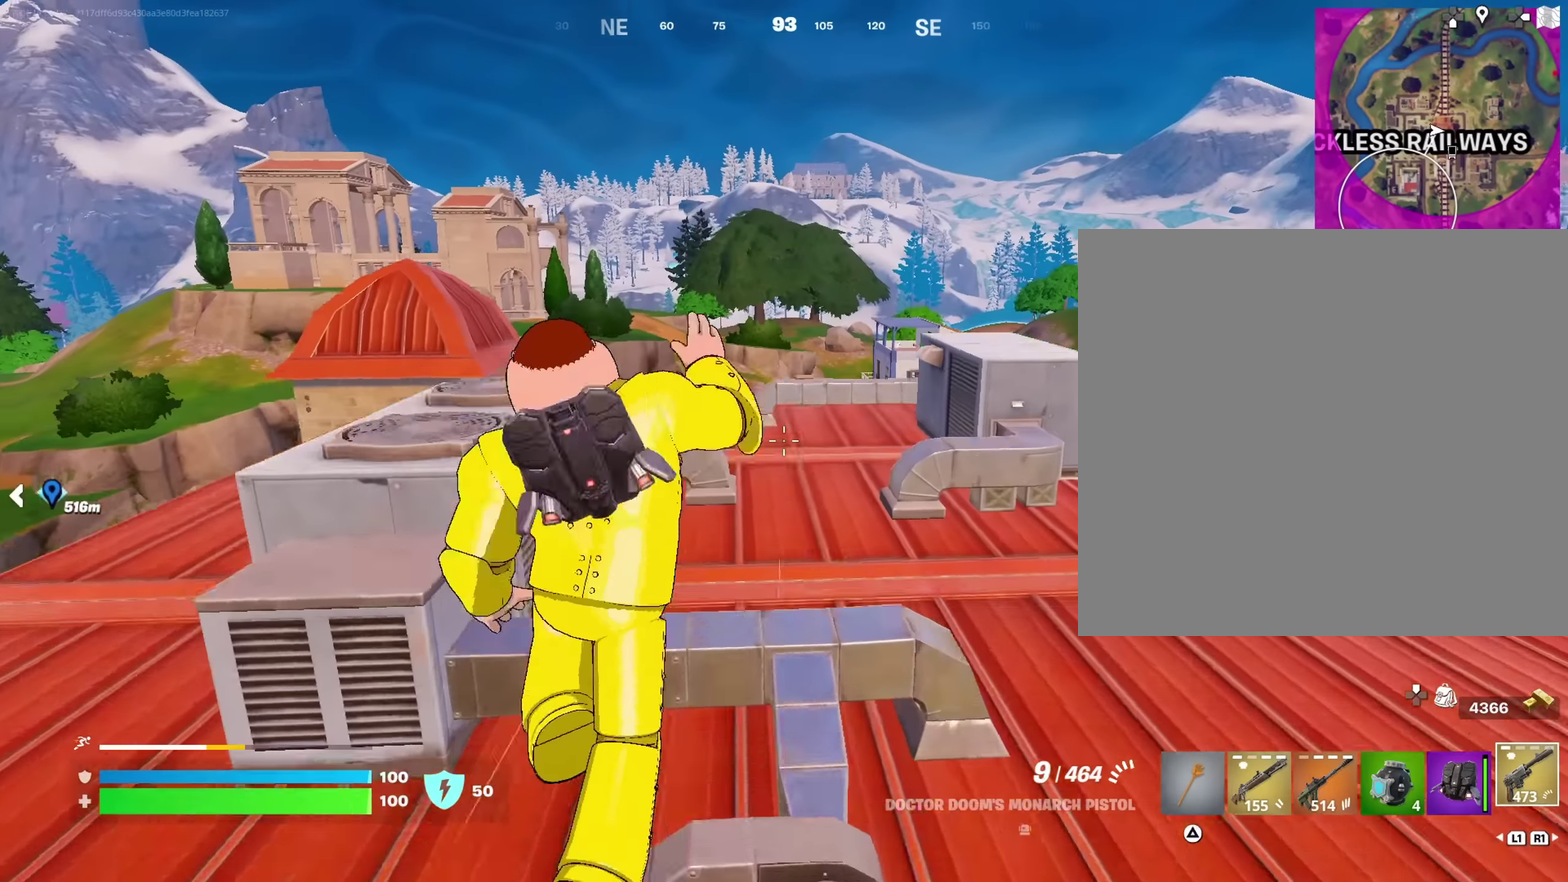
{"dt_ms": 400, "buttons": [], "left_stick": "up", "right_stick": "center", "events": []}
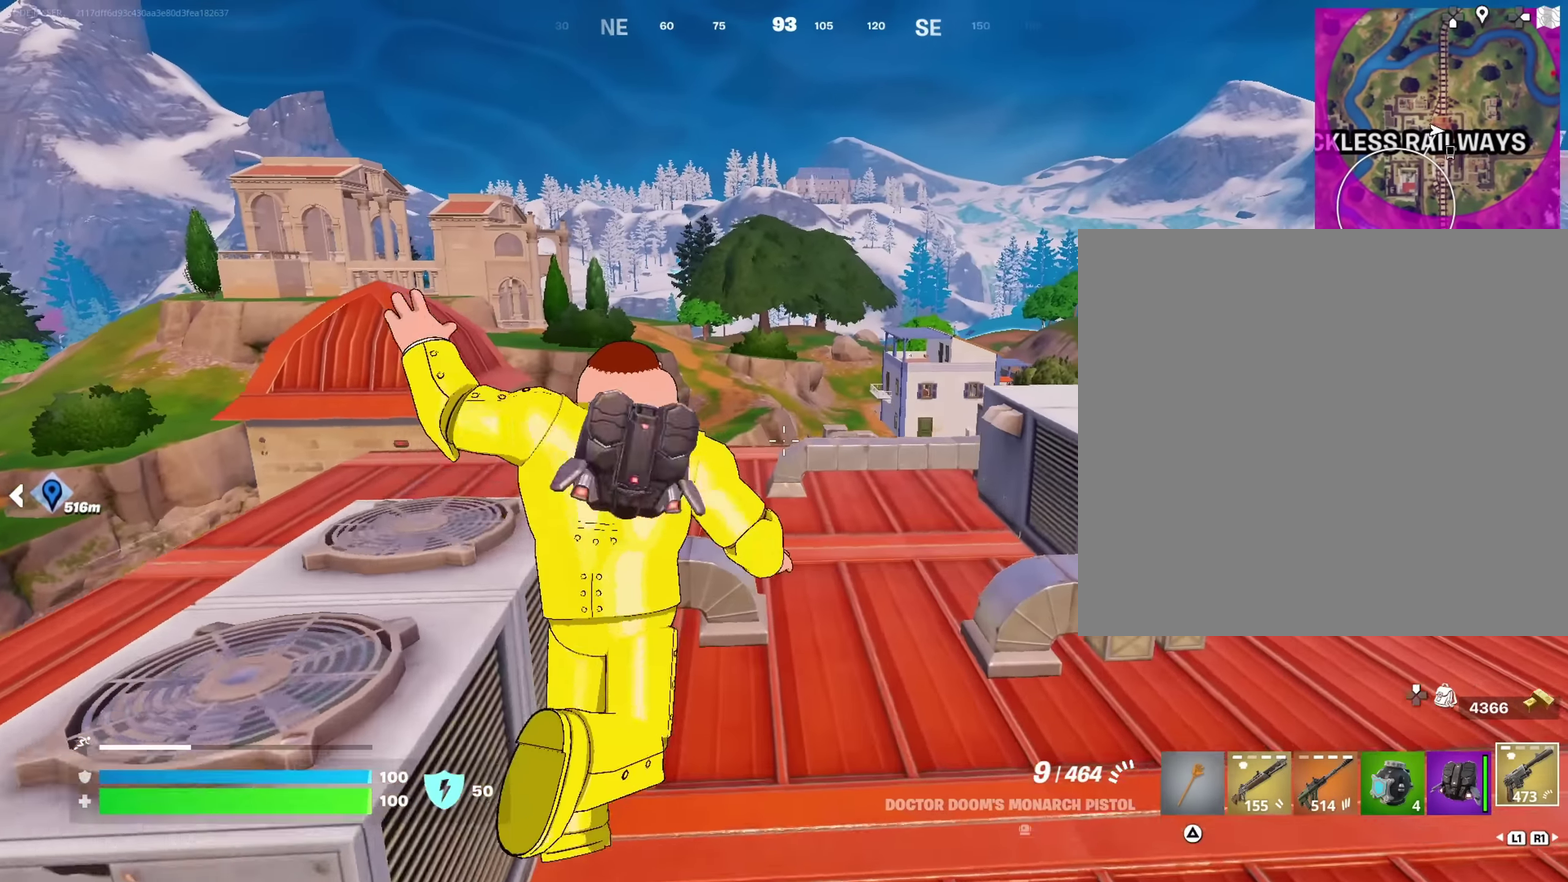
{"dt_ms": 600, "buttons": ["CROSS"], "left_stick": "up", "right_stick": "center", "events": [[33, "left_stick", "up-right"], [250, "left_stick", "up"], [417, "right_stick", "down-left"], [500, "right_stick", "center"], [550, "CROSS", "down"]]}
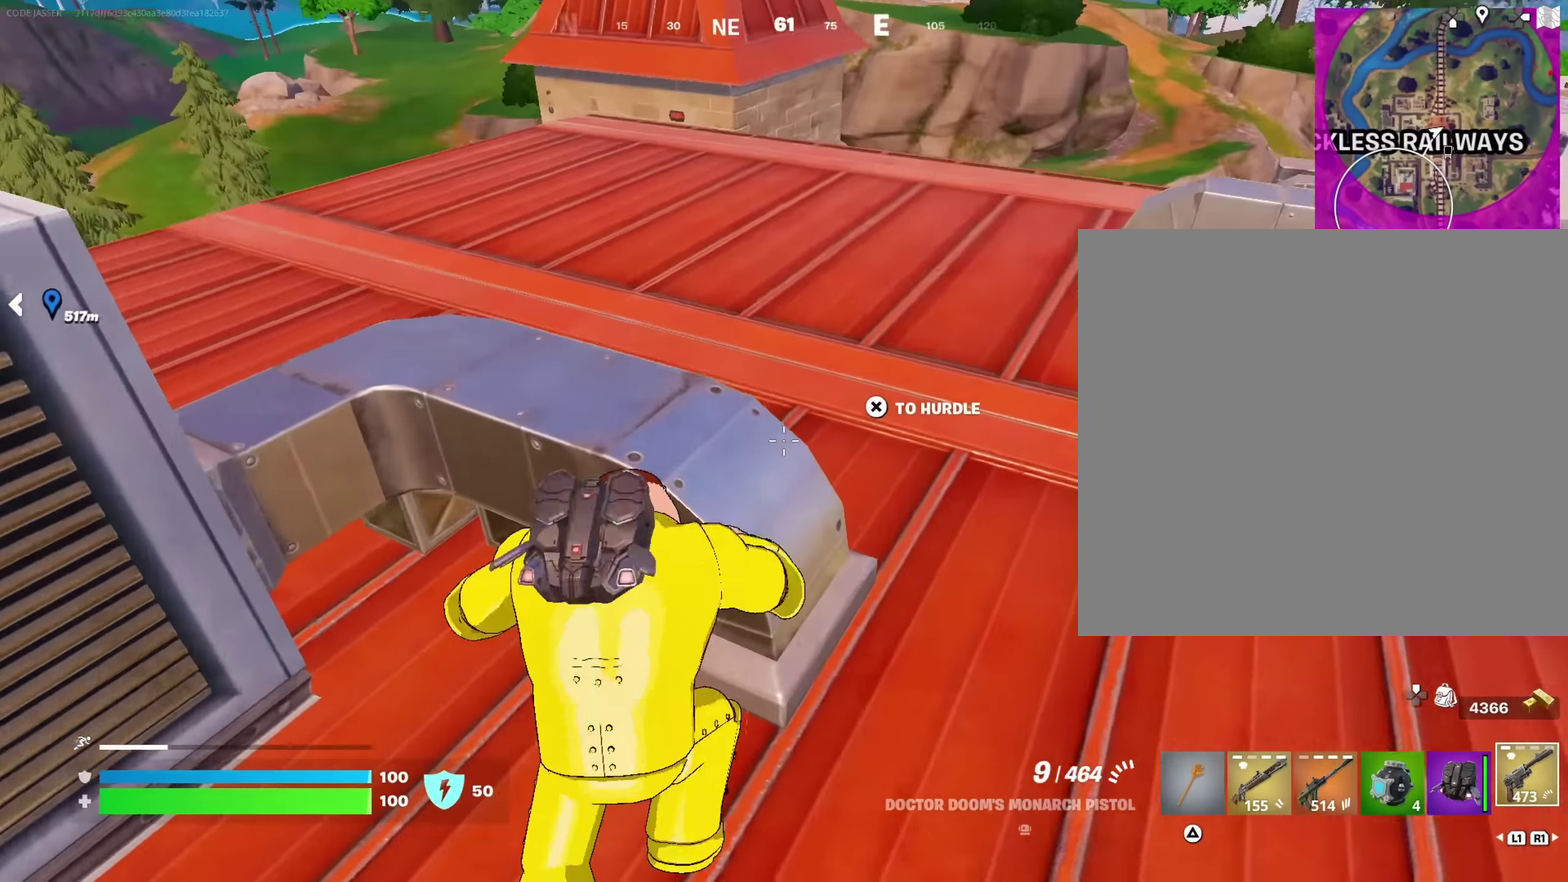
{"dt_ms": 400, "buttons": [], "left_stick": "up", "right_stick": "left", "events": [[33, "CROSS", "up"], [317, "right_stick", "left"]]}
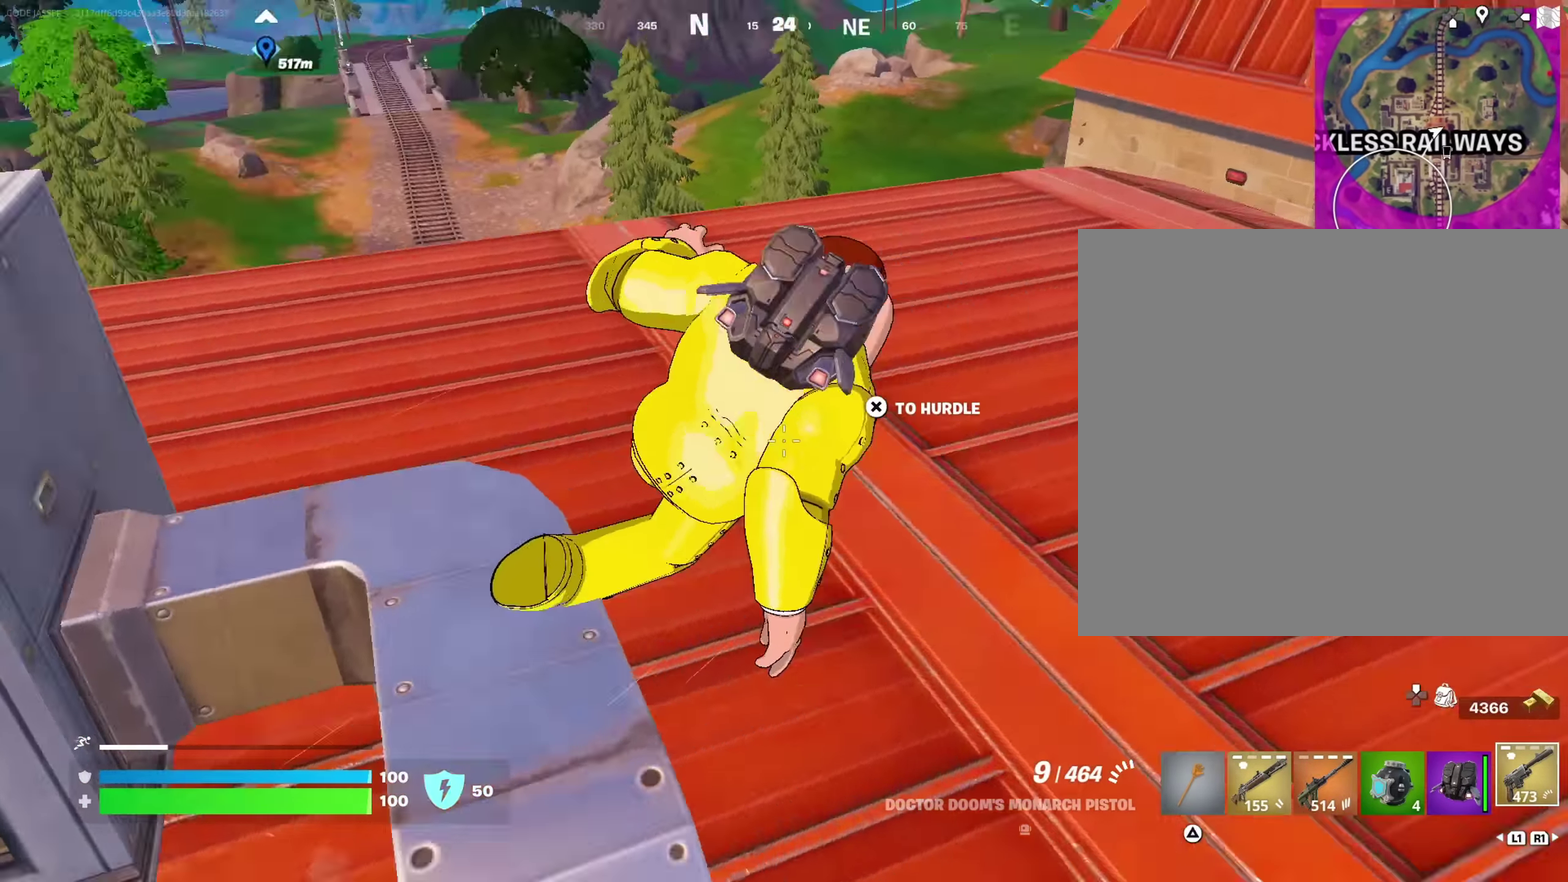
{"dt_ms": 600, "buttons": [], "left_stick": "up", "right_stick": "center", "events": [[50, "right_stick", "up-left"], [100, "left_stick", "up-right"], [100, "right_stick", "center"], [300, "CROSS", "down"], [400, "CROSS", "up"], [500, "left_stick", "up"]]}